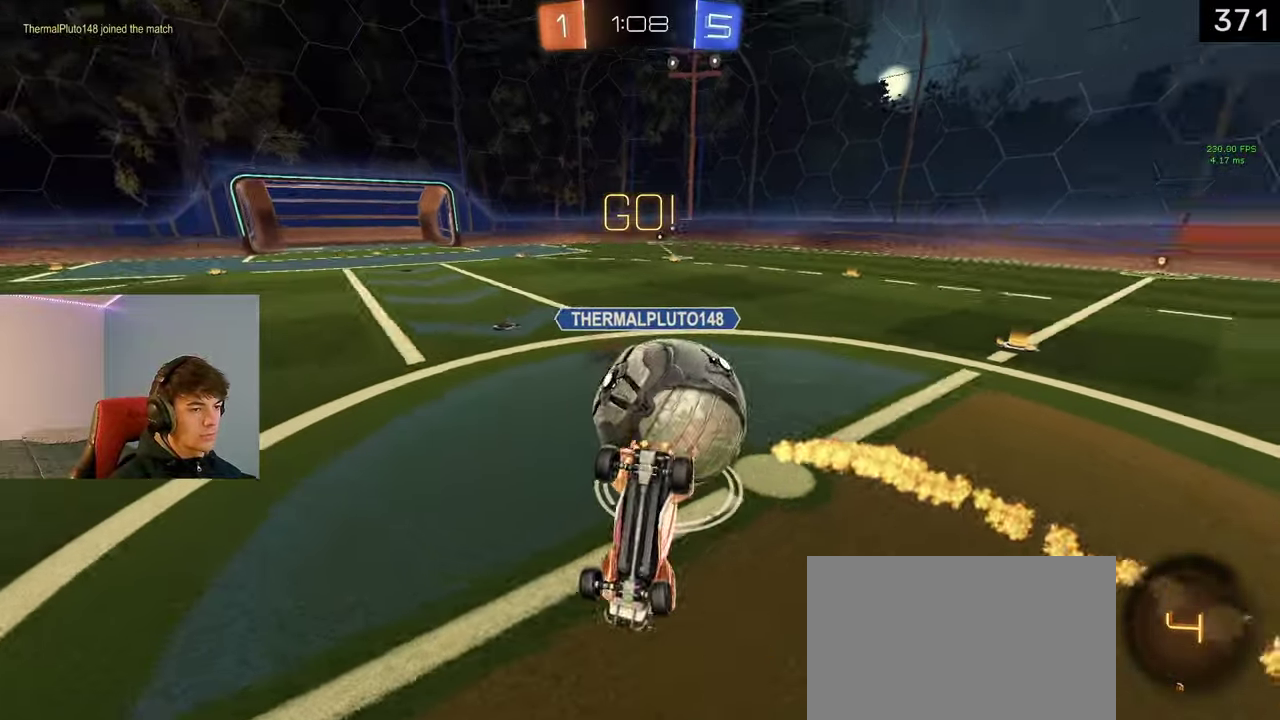
Gameplay with a controller (PlayStation layout); each line is a JSON object with the inputs held at the frame after it. "events" lists button and stick changes between this image and that frame as [ms after this image, input, new state], when the widget could be followed in between. Not read: R1.
{"buttons": ["CIRCLE"], "left_stick": "left", "right_stick": "center"}
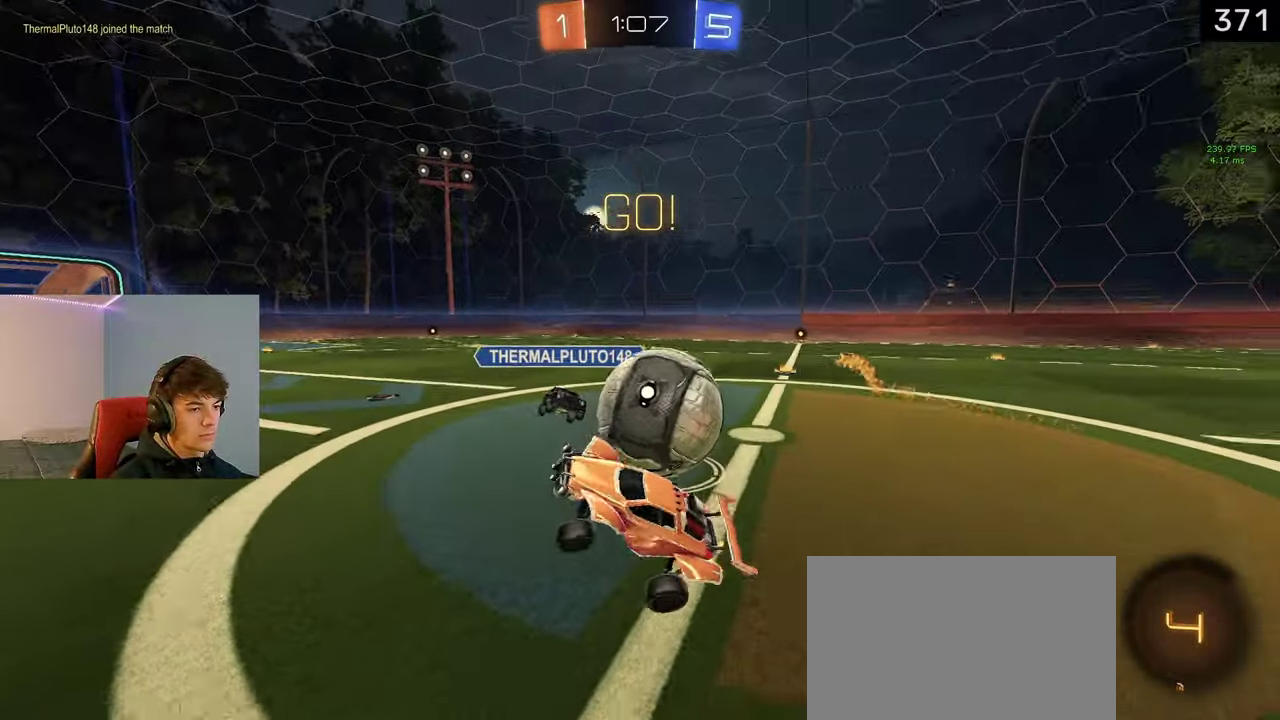
{"buttons": ["L2"], "left_stick": "down", "right_stick": "center", "events": [[17, "CIRCLE", "up"], [117, "left_stick", "up-right"], [183, "L2", "down"], [217, "left_stick", "down"]]}
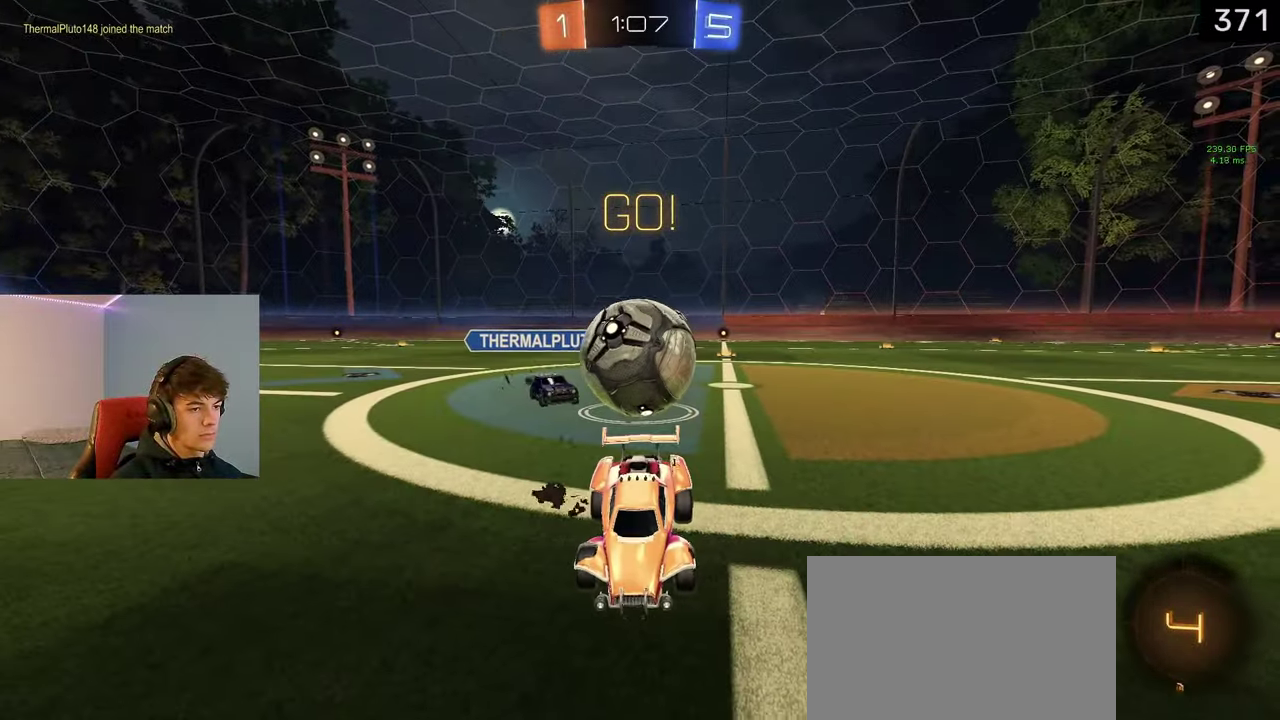
{"buttons": ["R2"], "left_stick": "left", "right_stick": "center", "events": [[17, "left_stick", "down-left"], [83, "left_stick", "down"], [183, "left_stick", "center"], [267, "R2", "down"], [300, "L2", "up"], [500, "left_stick", "left"]]}
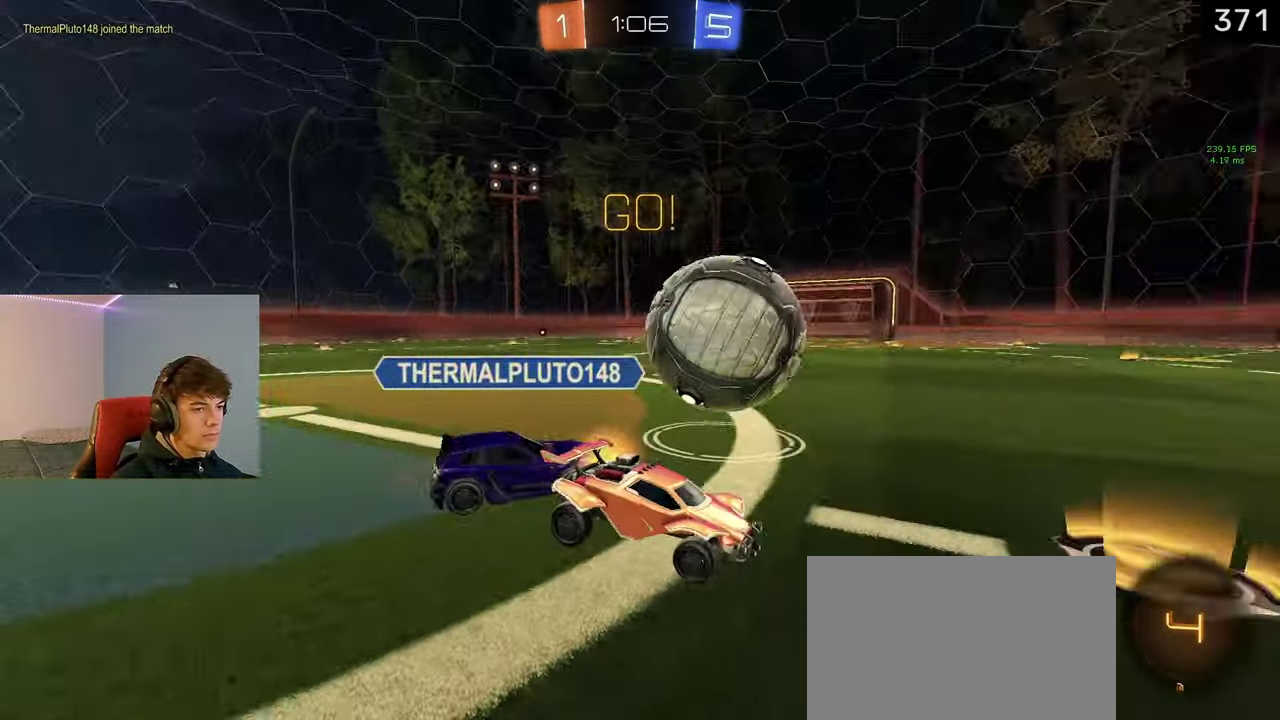
{"buttons": ["R2"], "left_stick": "left", "right_stick": "center", "events": []}
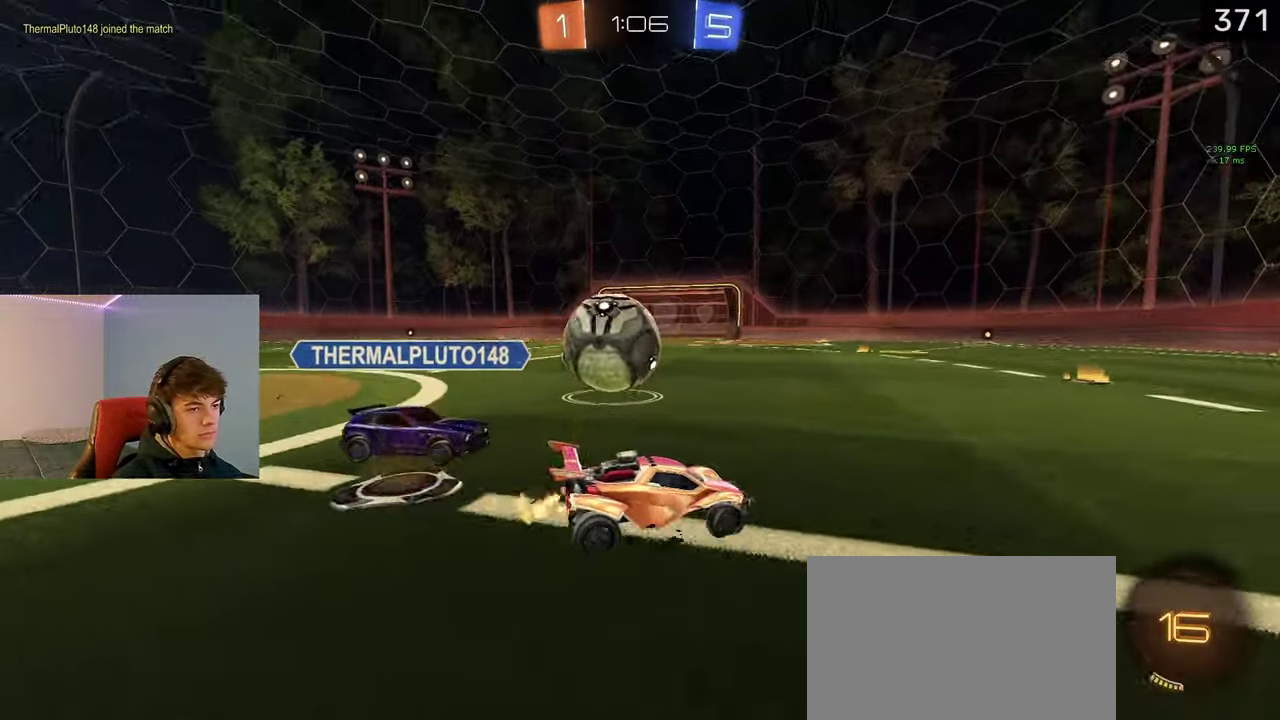
{"buttons": ["R2"], "left_stick": "left", "right_stick": "center", "events": [[133, "left_stick", "center"], [183, "left_stick", "left"], [333, "R2", "up"], [433, "R2", "down"]]}
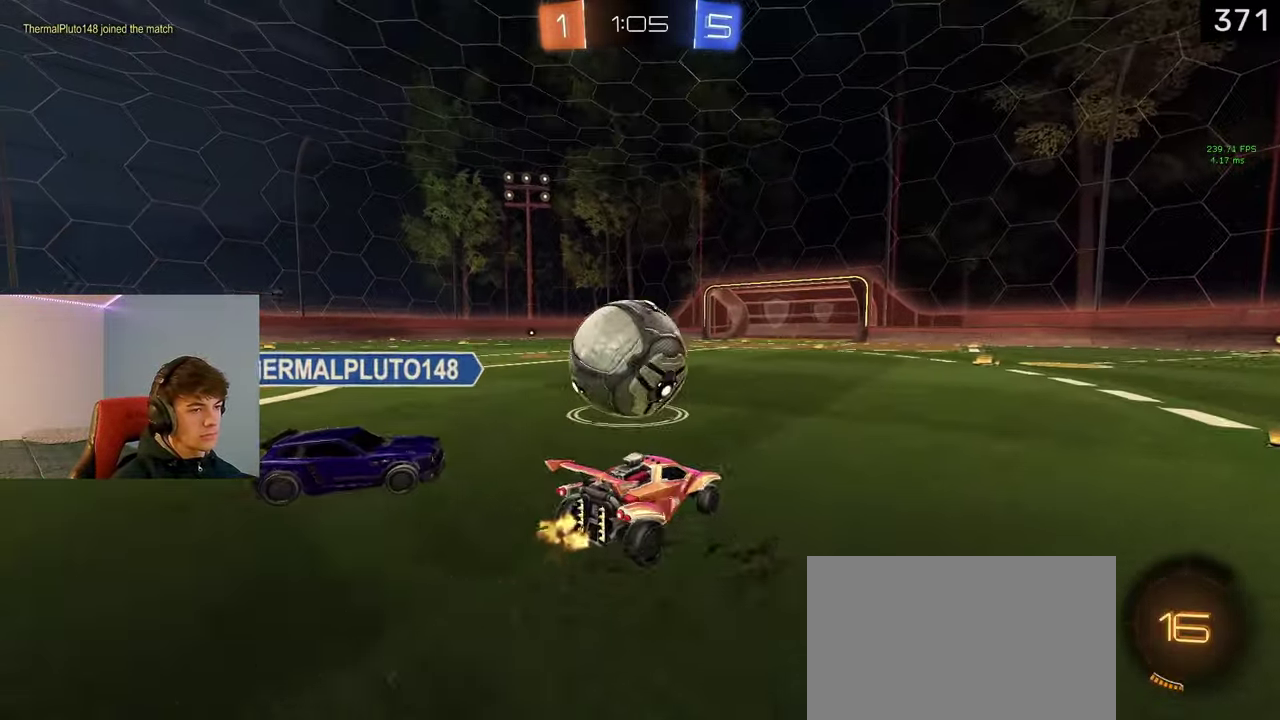
{"buttons": ["TRIANGLE", "L1", "R2"], "left_stick": "center", "right_stick": "center", "events": [[50, "left_stick", "center"], [433, "L1", "down"], [433, "TRIANGLE", "down"]]}
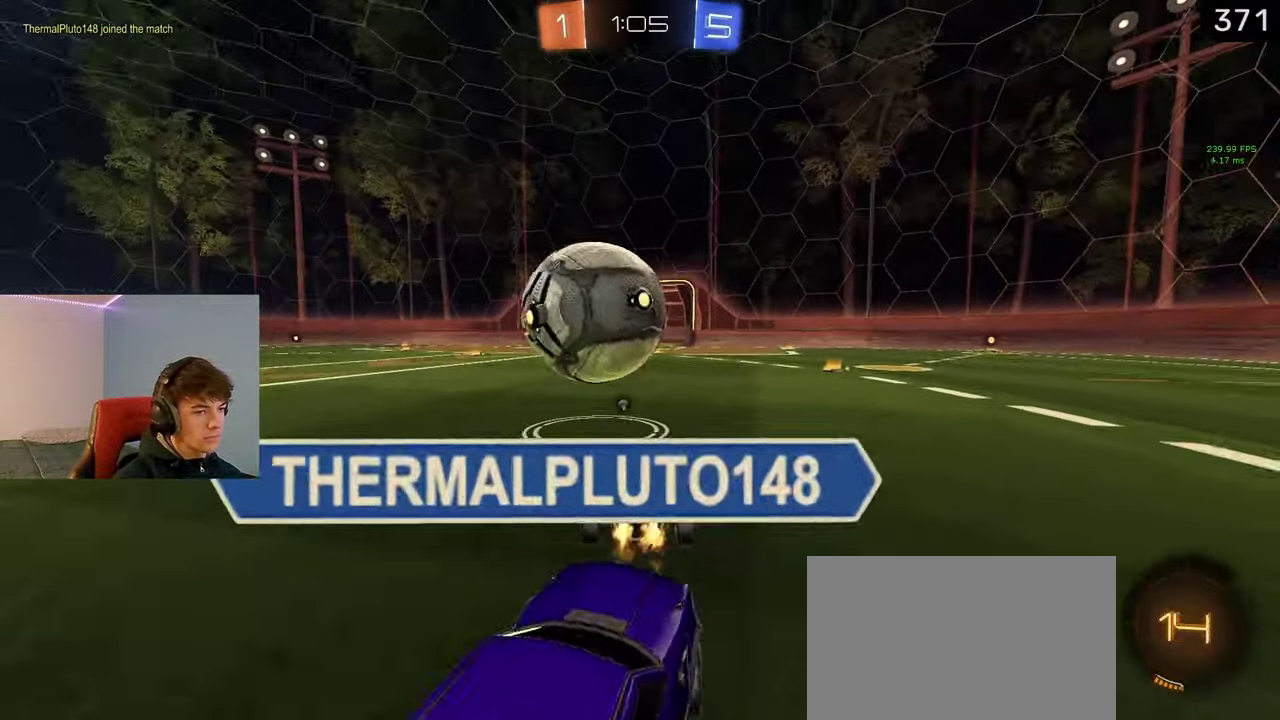
{"buttons": ["R2"], "left_stick": "center", "right_stick": "center", "events": [[50, "TRIANGLE", "up"], [200, "left_stick", "left"], [367, "left_stick", "center"], [383, "L1", "up"]]}
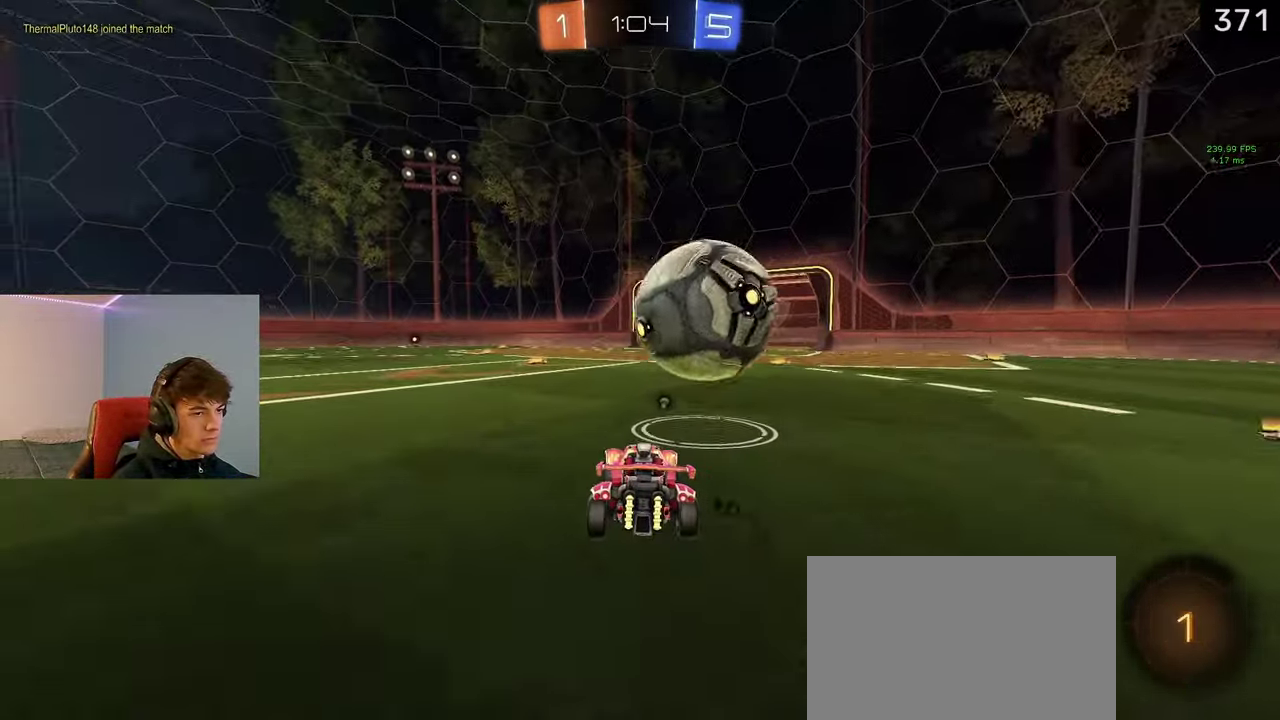
{"buttons": ["R2"], "left_stick": "right", "right_stick": "center", "events": [[133, "left_stick", "right"], [217, "TRIANGLE", "down"], [217, "left_stick", "center"], [333, "TRIANGLE", "up"], [500, "left_stick", "right"]]}
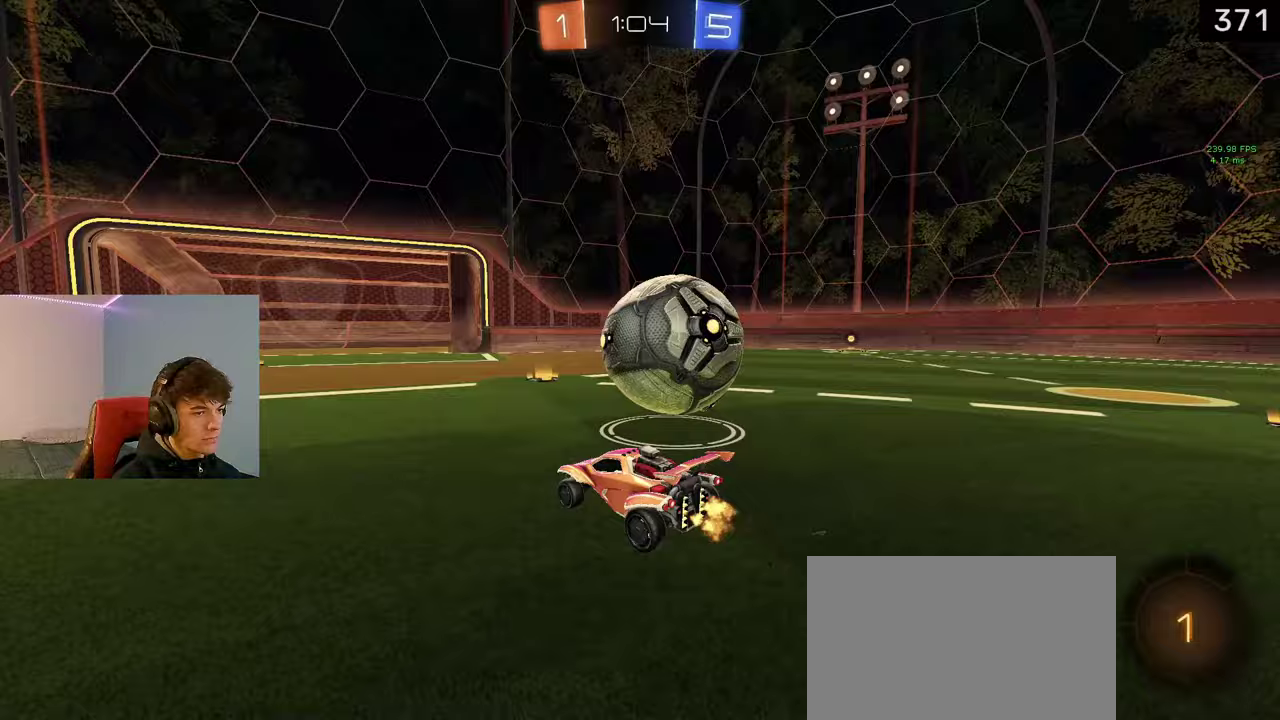
{"buttons": ["L1", "R2"], "left_stick": "right", "right_stick": "center", "events": [[167, "L1", "down"], [233, "TRIANGLE", "down"], [400, "TRIANGLE", "up"]]}
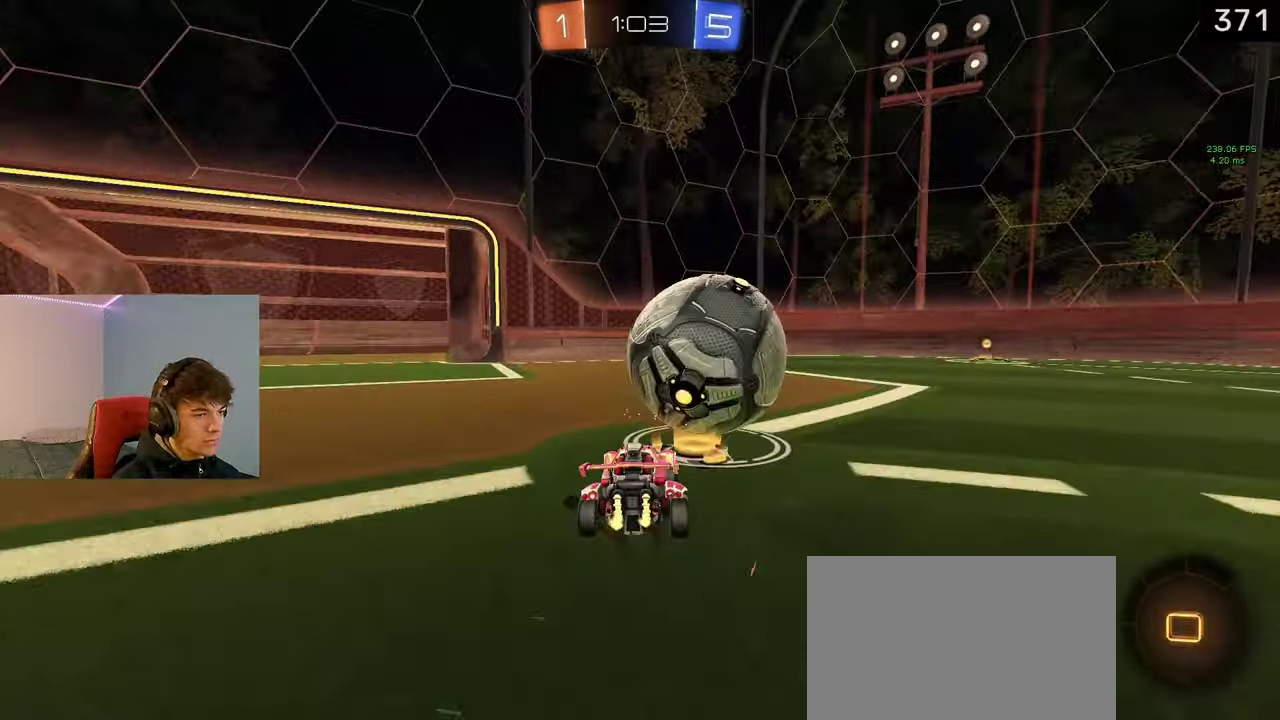
{"buttons": ["TRIANGLE", "L1", "R2"], "left_stick": "center", "right_stick": "center", "events": [[17, "TRIANGLE", "down"], [150, "L1", "up"], [167, "TRIANGLE", "up"], [183, "left_stick", "center"], [233, "left_stick", "right"], [400, "L1", "down"], [450, "TRIANGLE", "down"], [483, "left_stick", "center"]]}
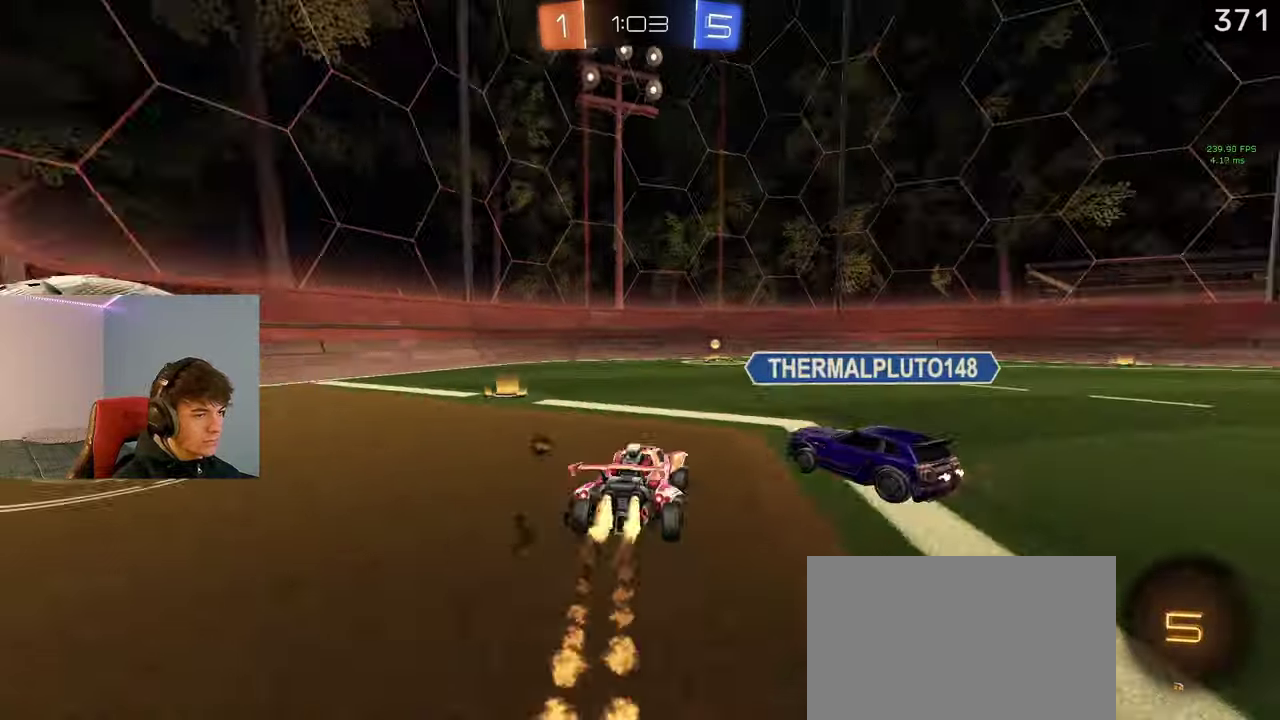
{"buttons": ["L1", "R2"], "left_stick": "right", "right_stick": "center", "events": [[117, "TRIANGLE", "up"], [350, "left_stick", "right"]]}
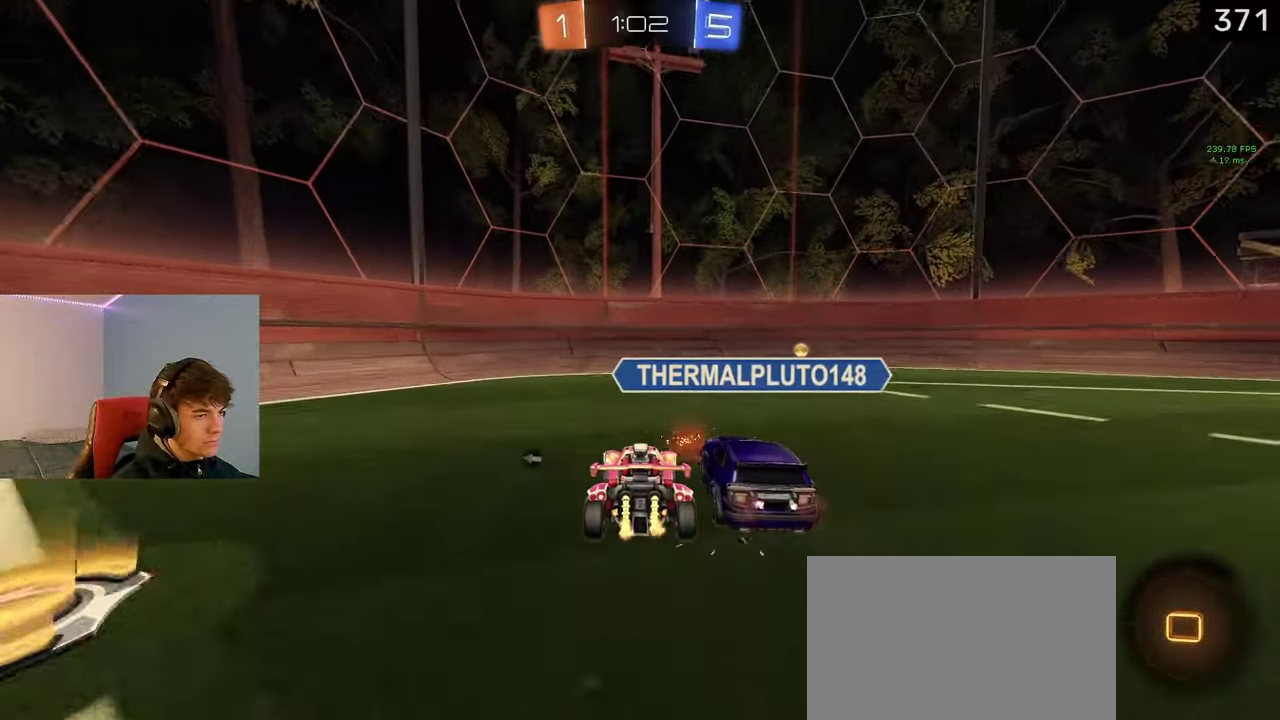
{"buttons": ["TRIANGLE", "R2"], "left_stick": "left", "right_stick": "center", "events": [[83, "L1", "up"], [217, "left_stick", "down-right"], [233, "L2", "down"], [233, "R2", "up"], [300, "left_stick", "left"], [367, "TRIANGLE", "down"], [417, "R2", "down"], [467, "L2", "up"]]}
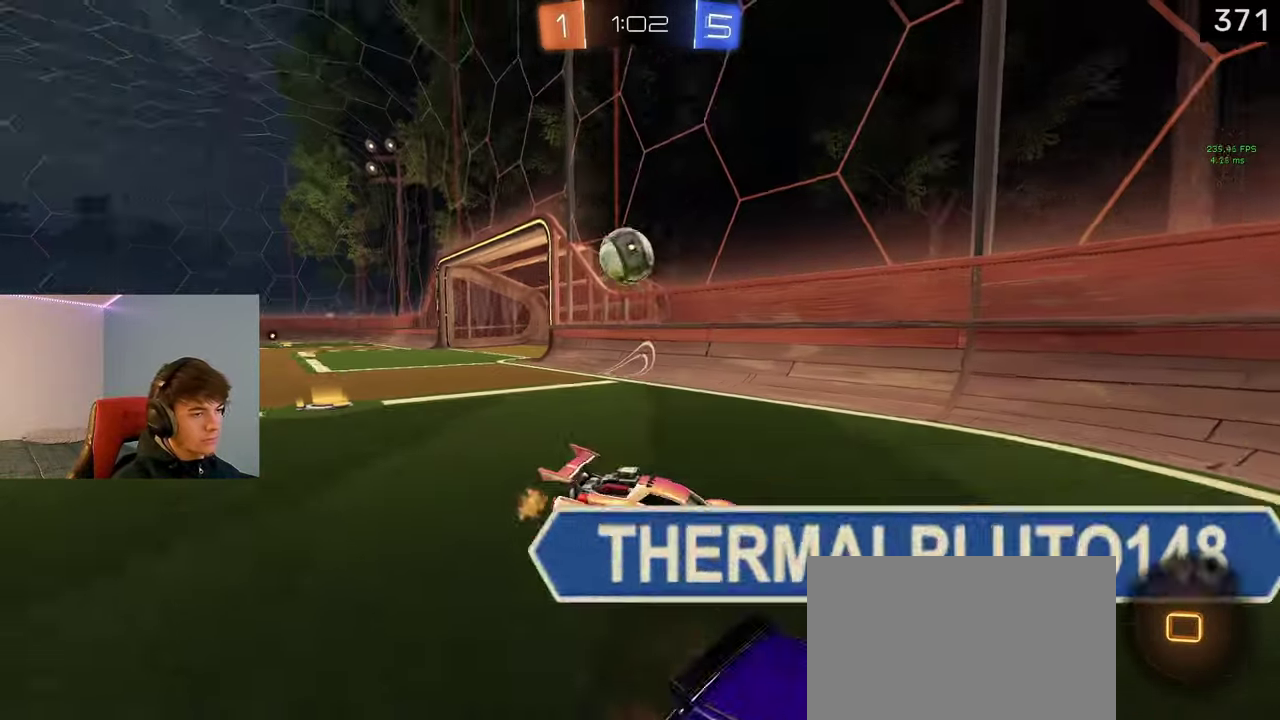
{"buttons": ["R2"], "left_stick": "center", "right_stick": "center", "events": [[33, "TRIANGLE", "up"], [417, "left_stick", "center"]]}
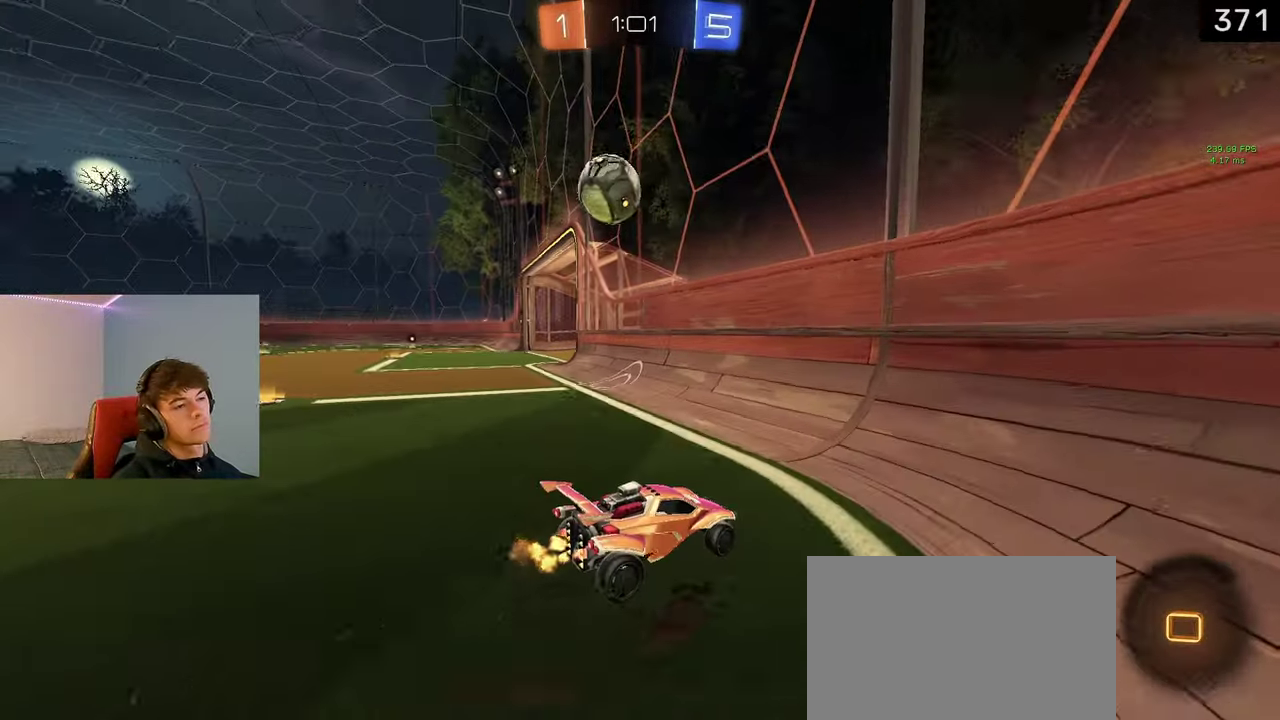
{"buttons": ["R2"], "left_stick": "left", "right_stick": "center", "events": [[100, "left_stick", "left"], [217, "left_stick", "center"], [483, "left_stick", "left"]]}
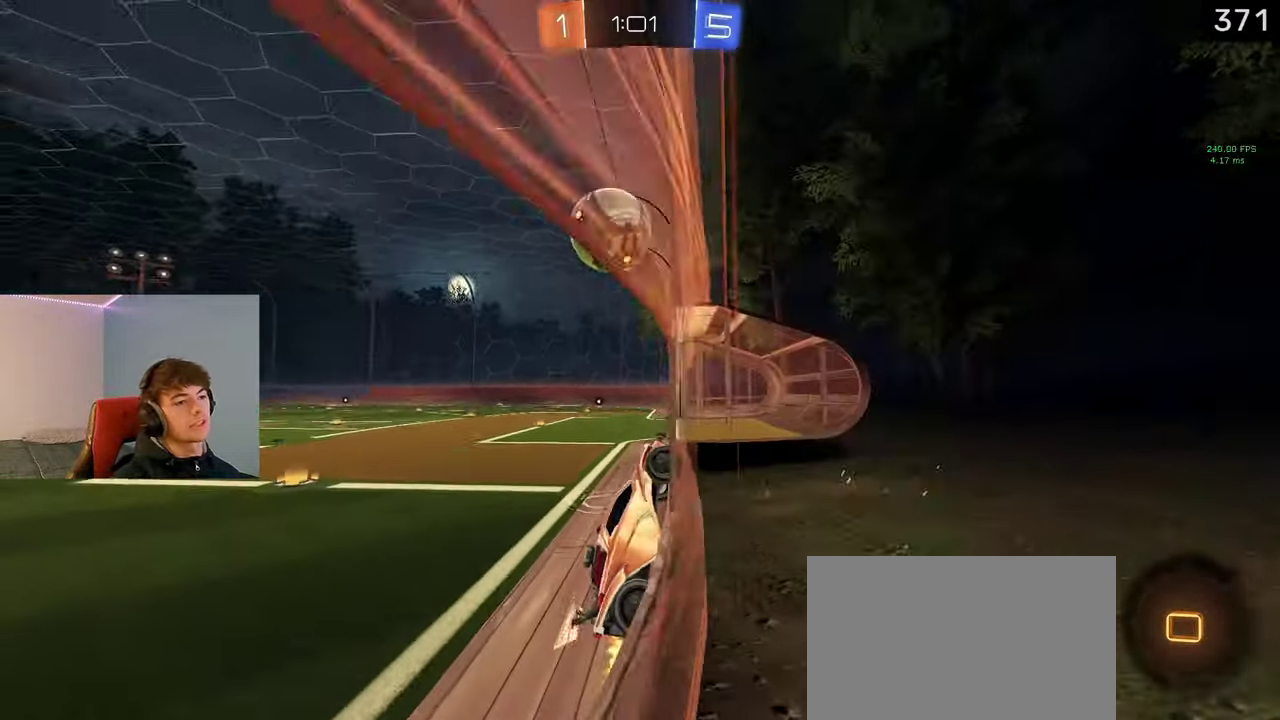
{"buttons": ["CROSS", "SQUARE", "L1", "R2", "L3"], "left_stick": "down-left", "right_stick": "center"}
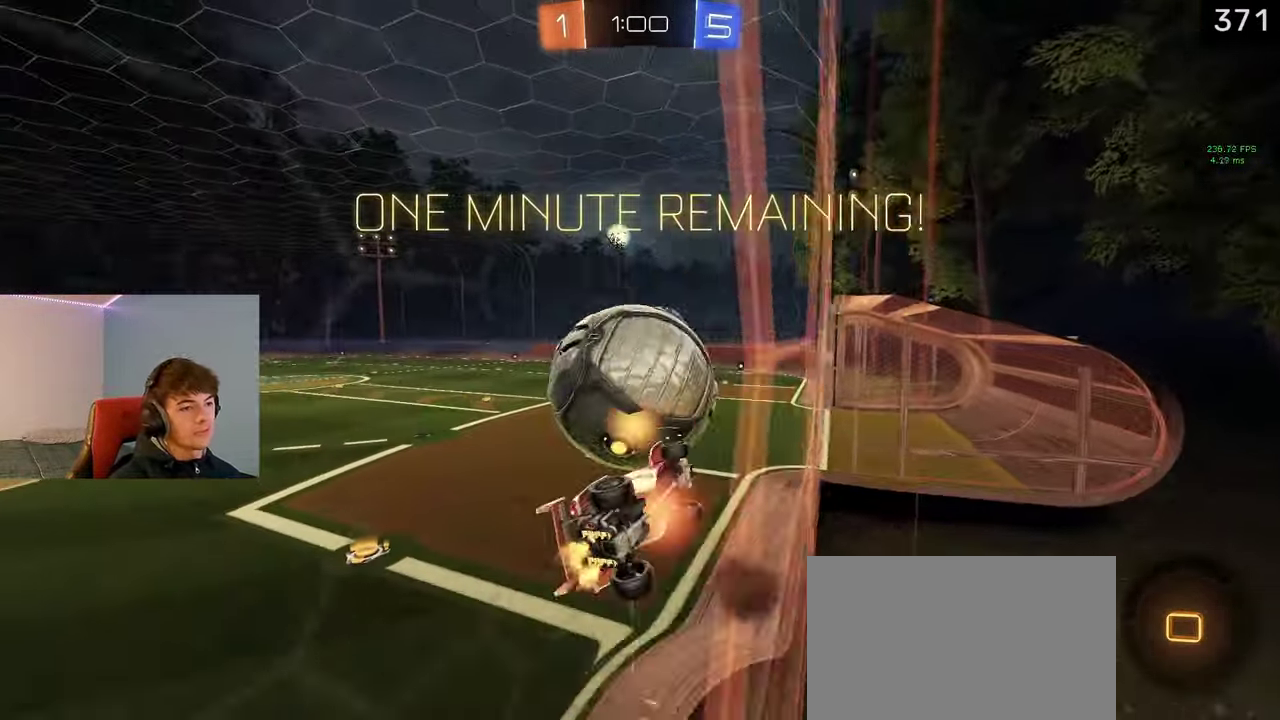
{"buttons": ["CROSS", "SQUARE", "L1", "R2"], "left_stick": "down-left", "right_stick": "center"}
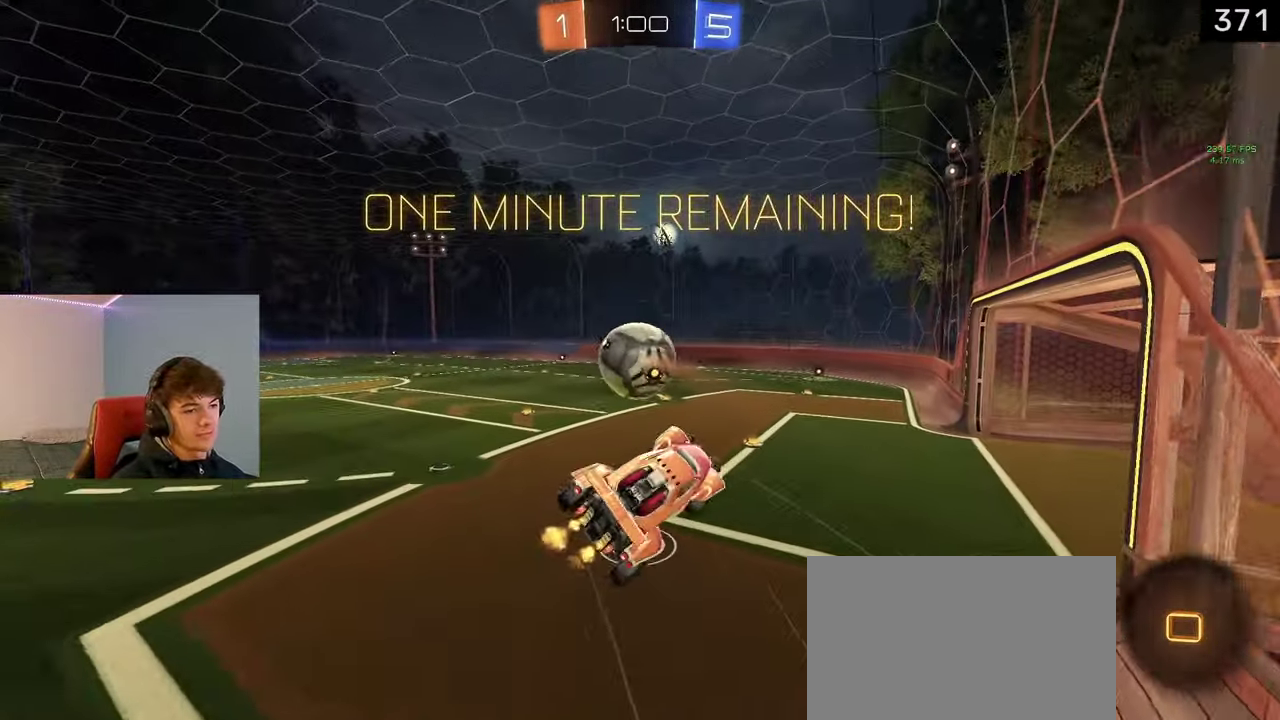
{"buttons": ["R2"], "left_stick": "center", "right_stick": "center", "events": [[100, "SQUARE", "up"], [133, "CROSS", "up"], [217, "CIRCLE", "down"], [250, "left_stick", "center"], [267, "L1", "up"], [333, "CIRCLE", "up"]]}
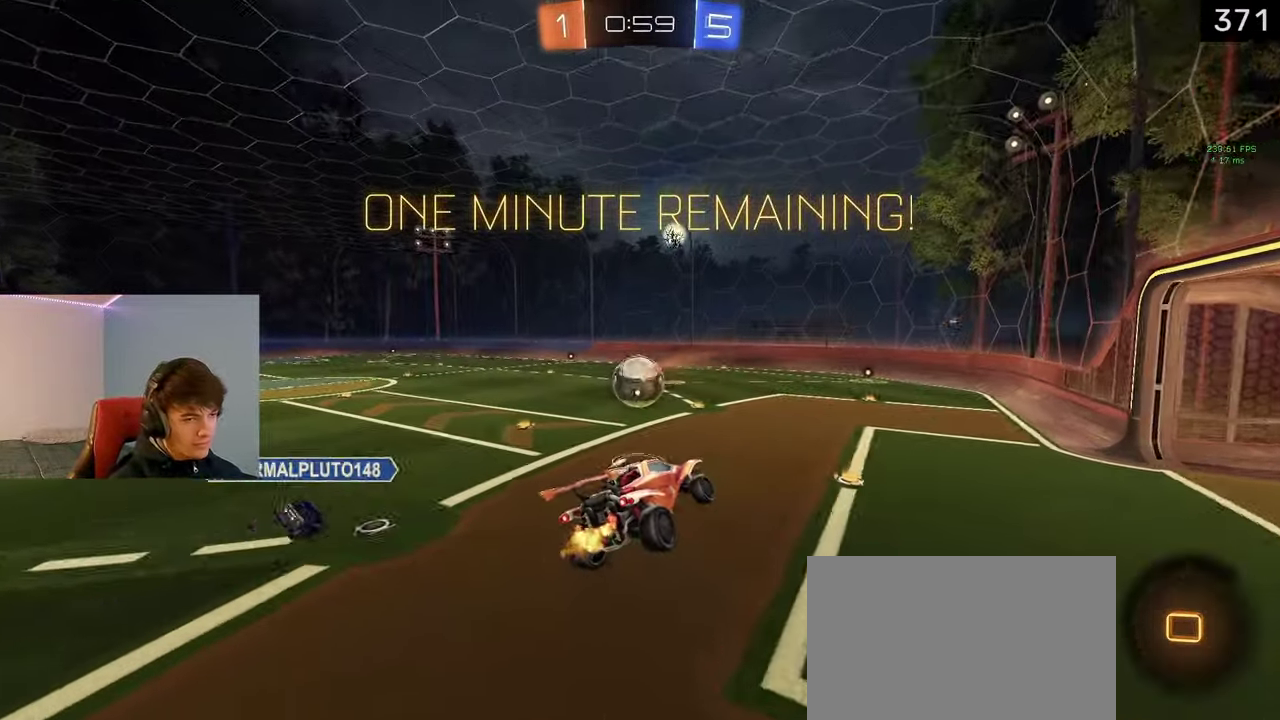
{"buttons": ["R2"], "left_stick": "center", "right_stick": "center", "events": [[333, "left_stick", "down-right"], [433, "left_stick", "right"], [483, "left_stick", "center"]]}
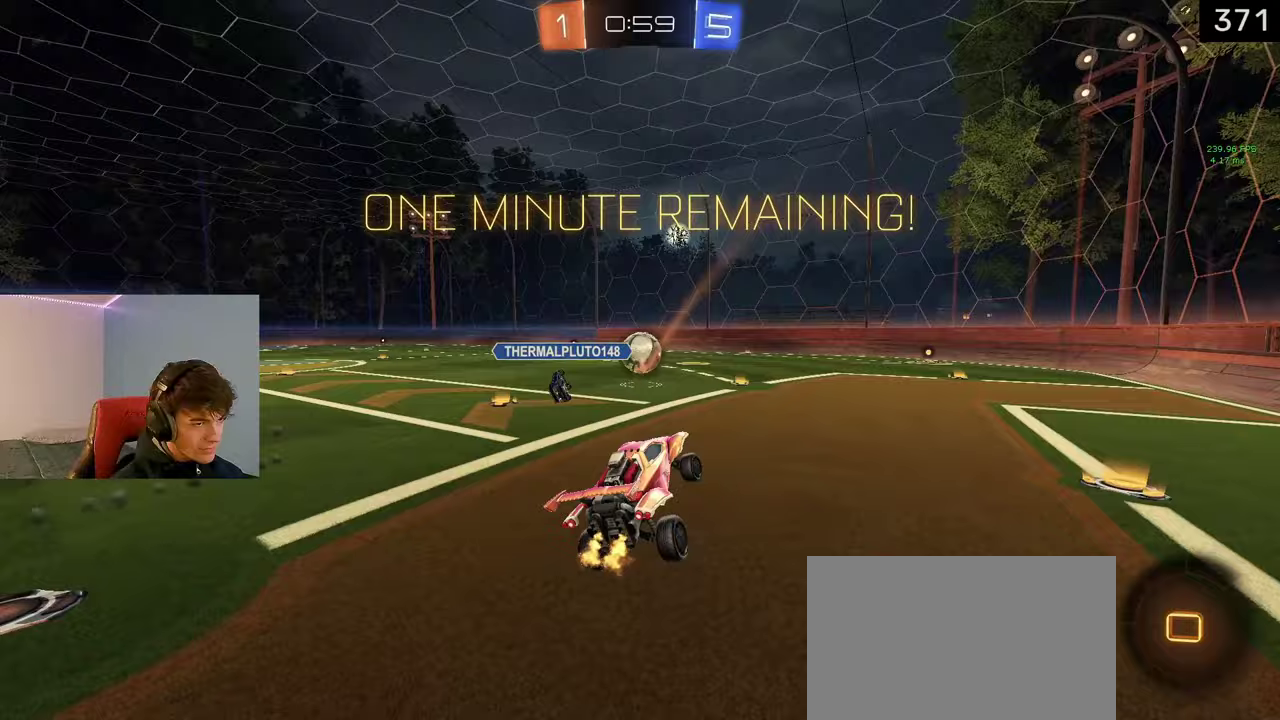
{"buttons": ["R2"], "left_stick": "right", "right_stick": "center", "events": [[133, "left_stick", "right"]]}
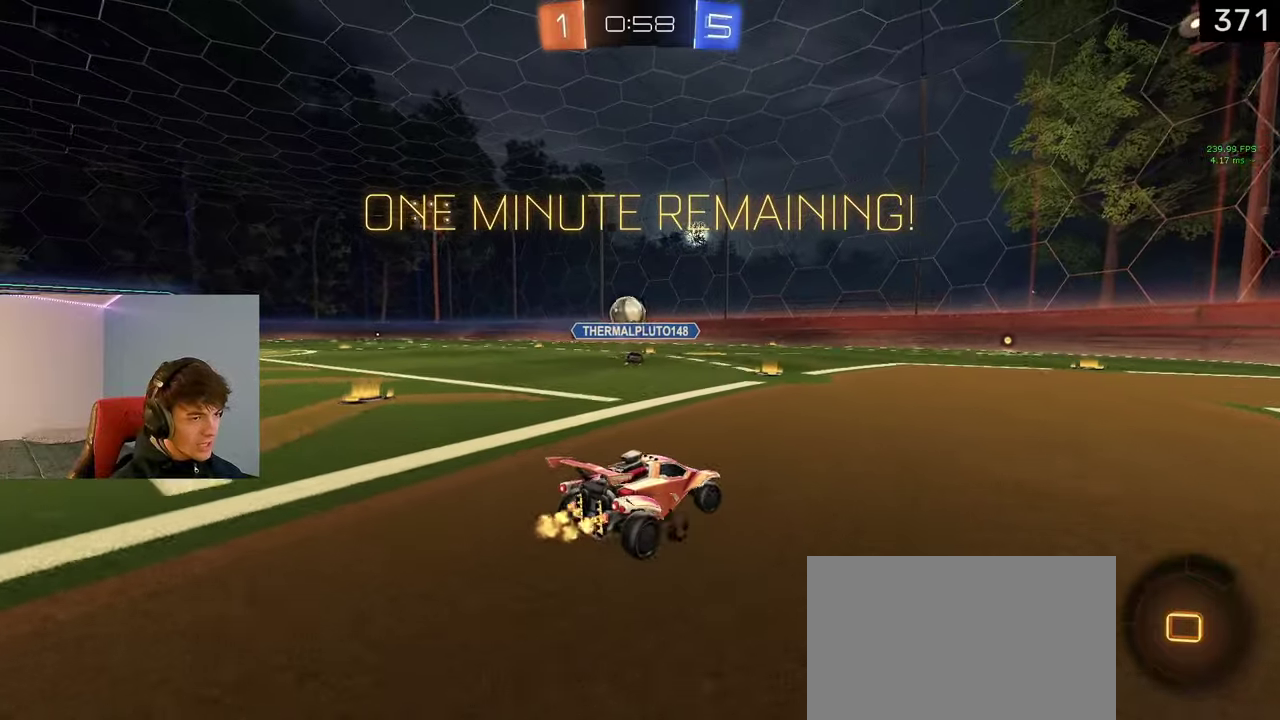
{"buttons": ["R2"], "left_stick": "center", "right_stick": "center", "events": [[17, "L1", "down"], [50, "CROSS", "down"], [67, "left_stick", "up"], [117, "CROSS", "up"], [167, "CROSS", "down"], [250, "CROSS", "up"], [317, "TRIANGLE", "down"], [333, "L1", "up"], [350, "left_stick", "center"], [467, "TRIANGLE", "up"]]}
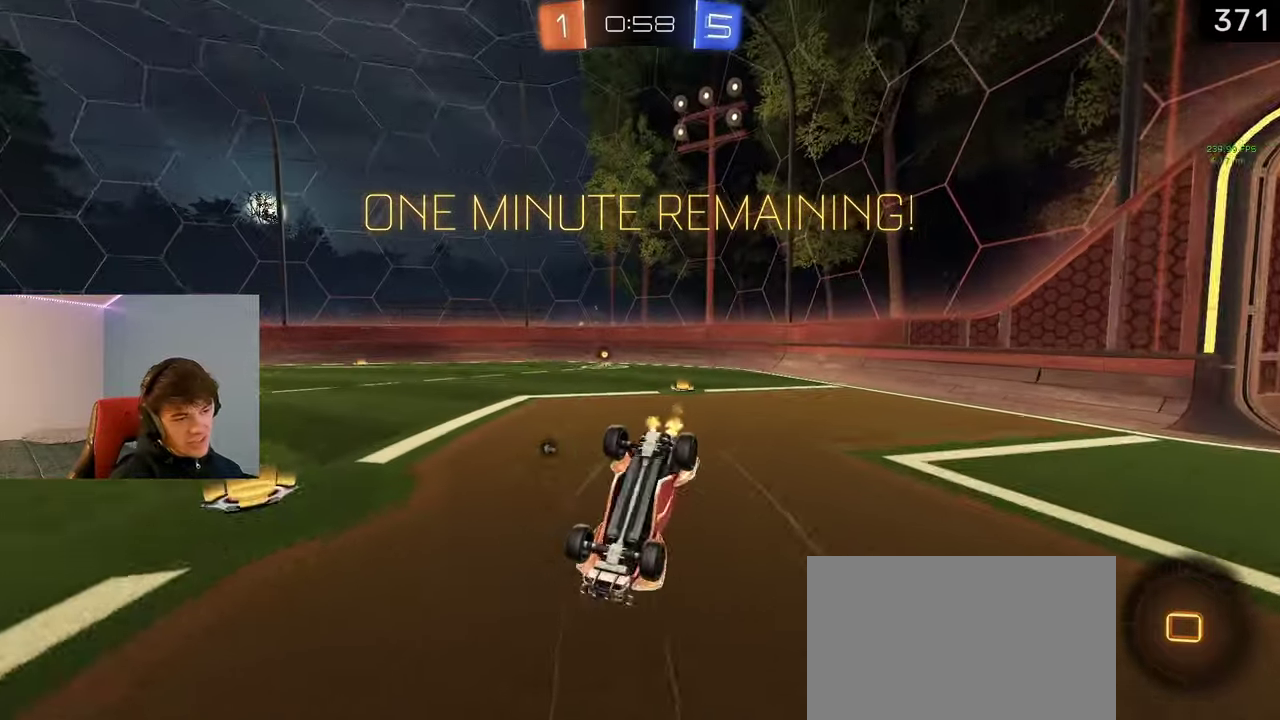
{"buttons": ["R2"], "left_stick": "center", "right_stick": "center", "events": []}
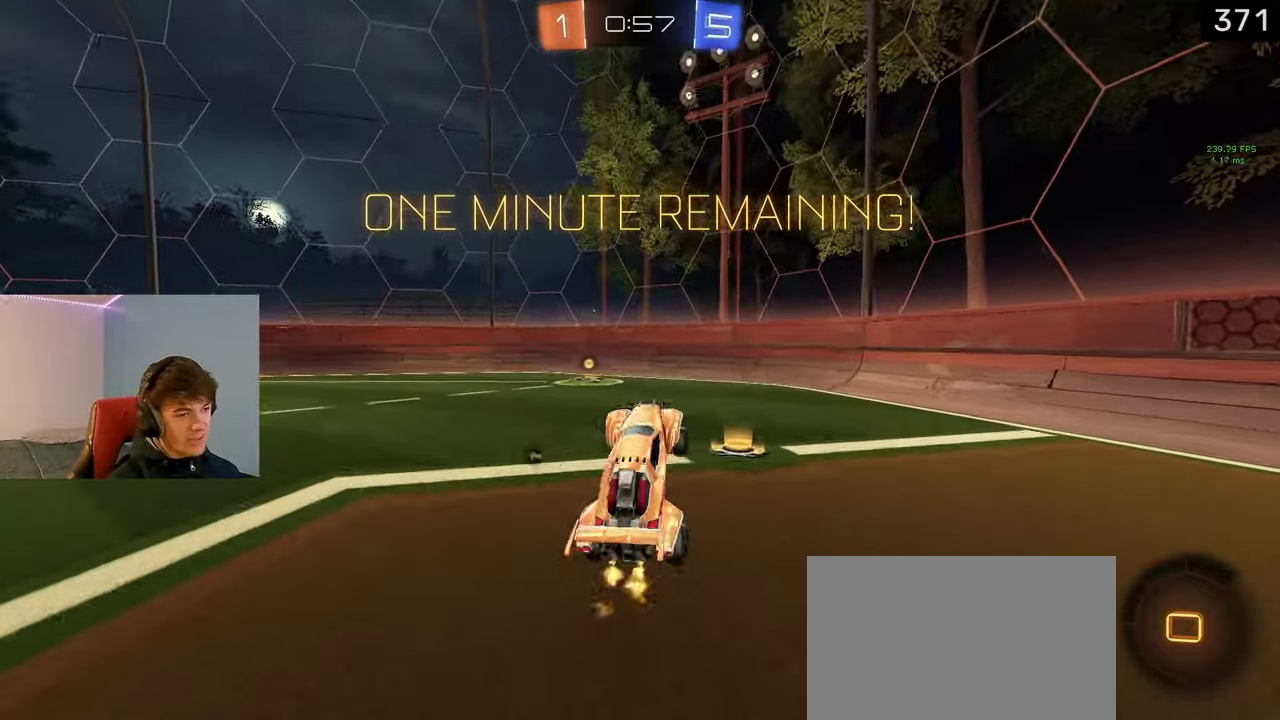
{"buttons": ["L1", "R2"], "left_stick": "up-left", "right_stick": "center", "events": [[333, "TRIANGLE", "down"], [383, "left_stick", "up-left"], [400, "L1", "down"], [467, "TRIANGLE", "up"]]}
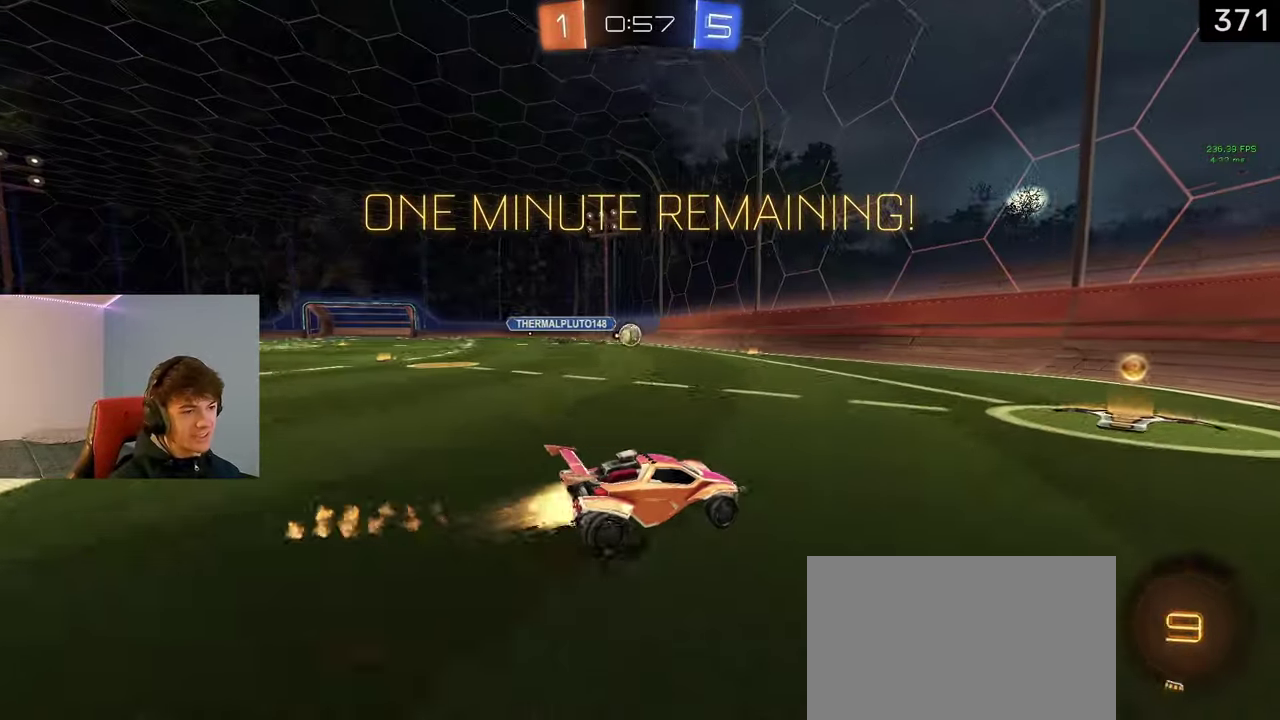
{"buttons": ["R2"], "left_stick": "right", "right_stick": "center", "events": [[17, "left_stick", "center"], [83, "L1", "up"], [167, "left_stick", "left"], [400, "L1", "down"], [483, "left_stick", "right"], [500, "L1", "up"]]}
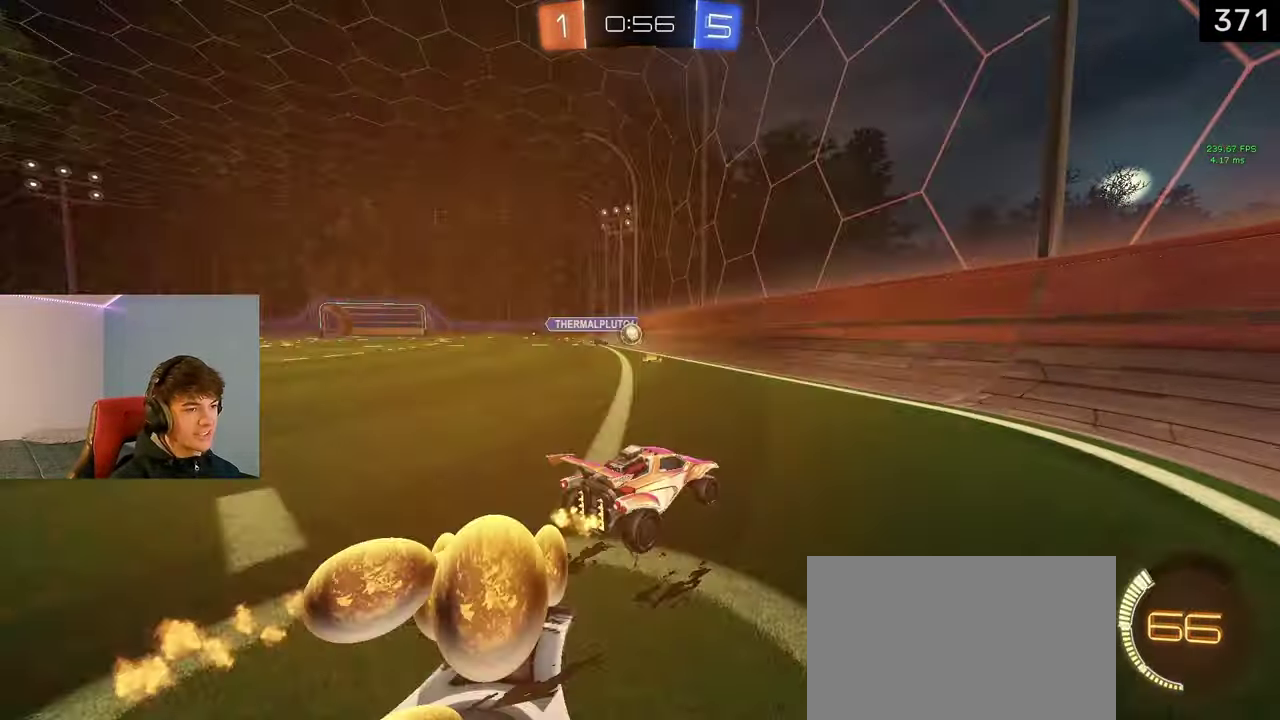
{"buttons": ["R2"], "left_stick": "left", "right_stick": "center", "events": [[233, "L1", "down"], [250, "left_stick", "center"], [300, "left_stick", "up-left"], [433, "left_stick", "left"], [500, "L1", "up"]]}
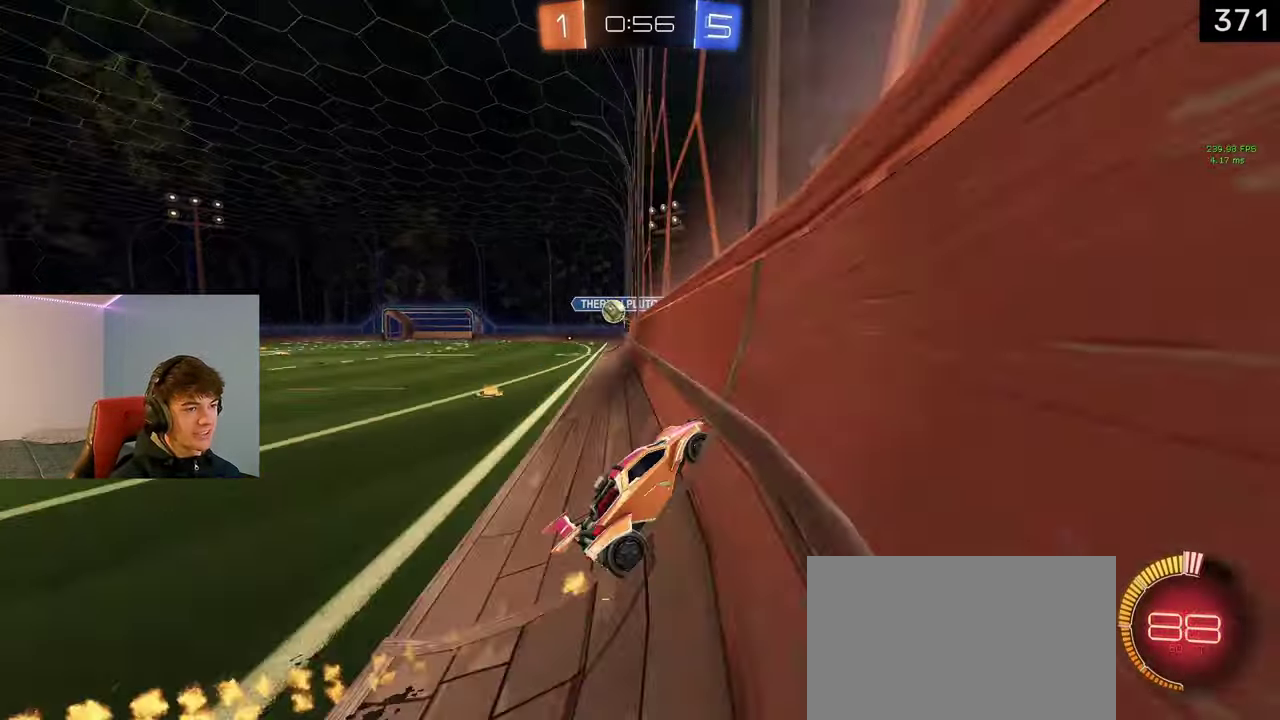
{"buttons": ["L1", "R2"], "left_stick": "down-right", "right_stick": "center", "events": [[183, "left_stick", "center"], [250, "left_stick", "down-right"], [367, "L1", "down"]]}
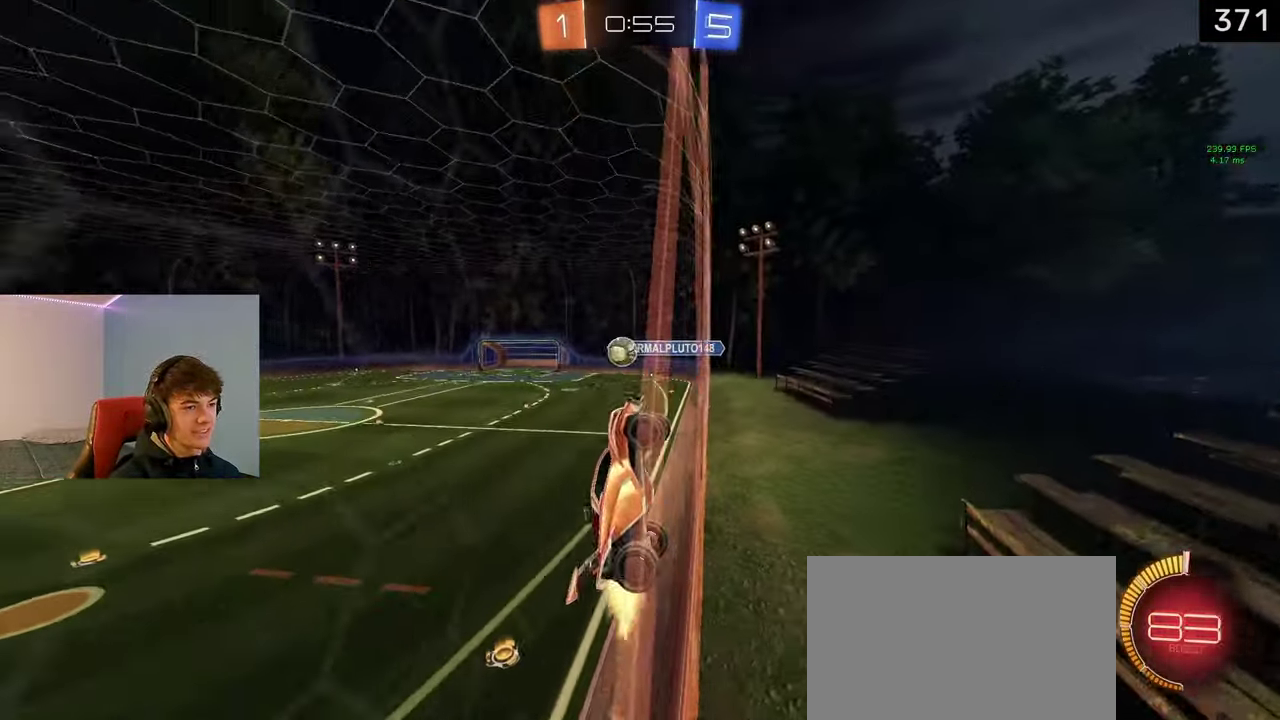
{"buttons": ["R2"], "left_stick": "down-right", "right_stick": "center", "events": [[50, "L1", "up"]]}
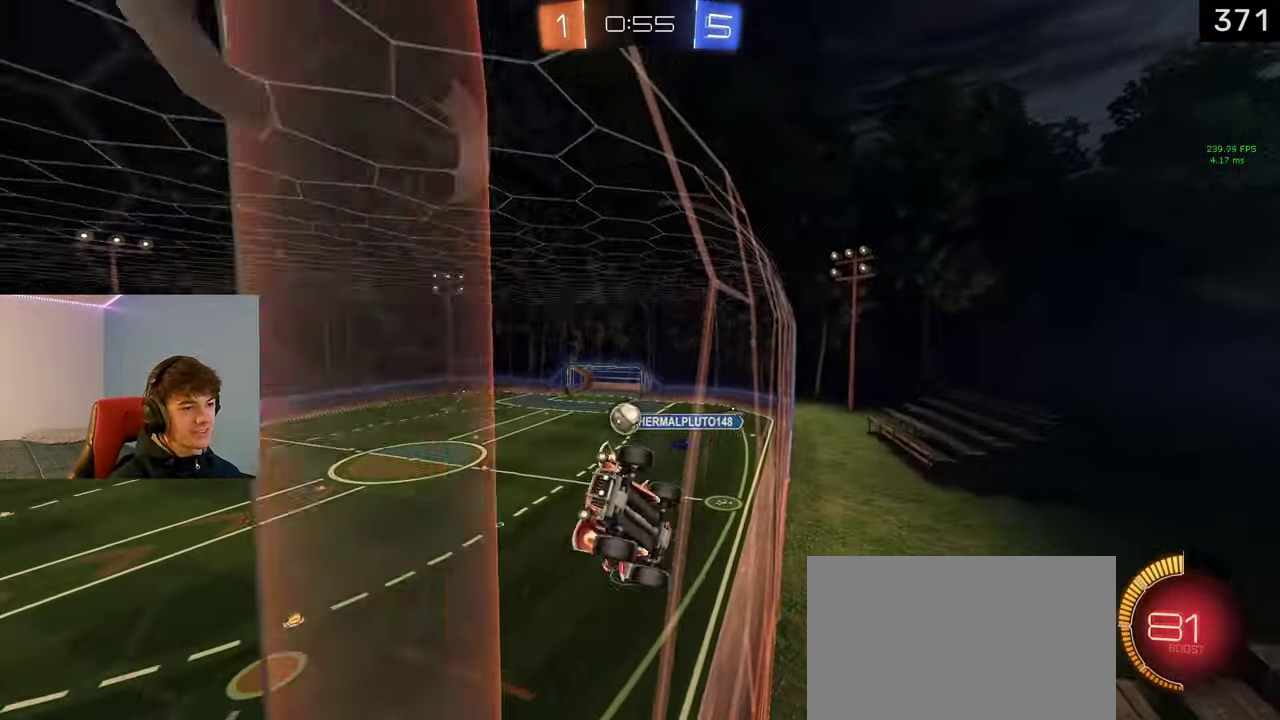
{"buttons": ["L1", "R2"], "left_stick": "right", "right_stick": "center", "events": [[83, "left_stick", "right"], [200, "L1", "down"]]}